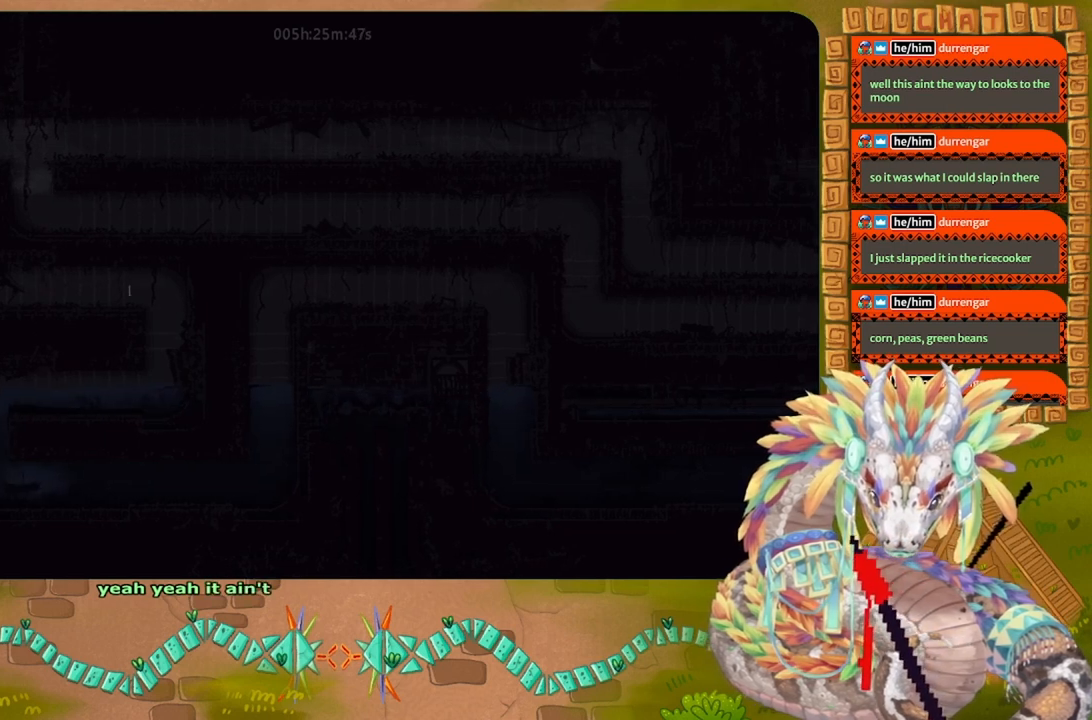
Gameplay with keyboard and mouse; each line is a JSON object with the keys held at the frame after it. "events" lists presses ("down") and releases ("up") of "down", "g", "j", "left", "r", "right", "t" and "up" between this image and that frame as [ms after this image, input, new state], when the widget could be followed in between. No other keys are recorded. Mouse buttons are not recorded. Not read: mouse_move.
{"keys": ["down", "right"], "events": [[200, "down", "down"]]}
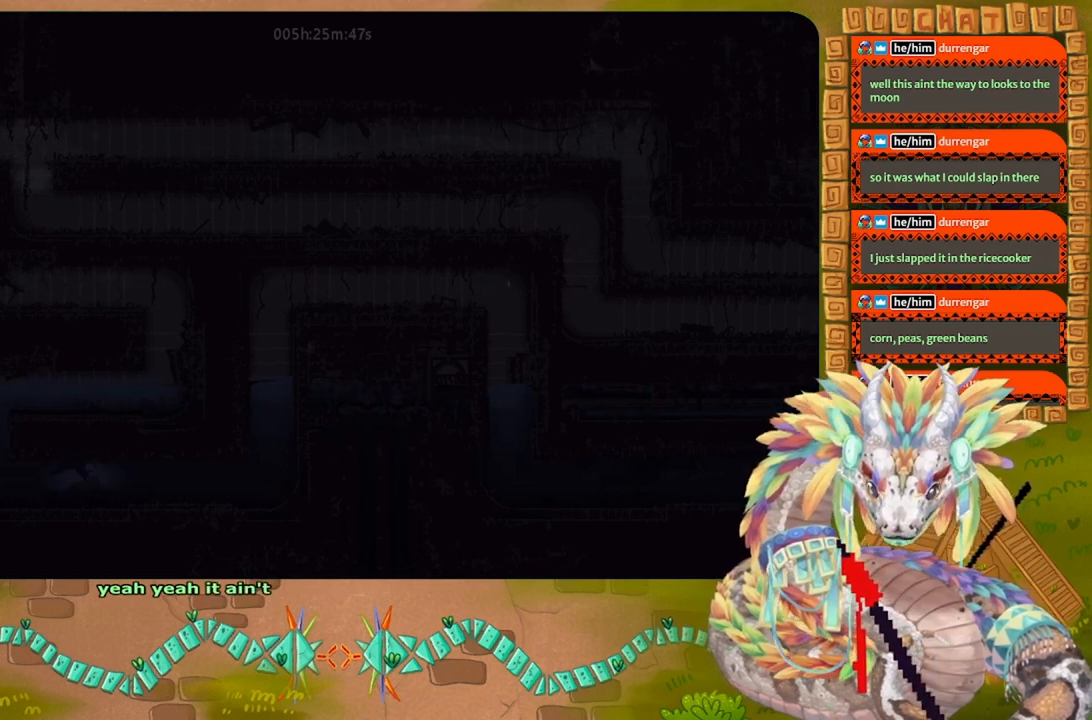
{"keys": ["right", "up"], "events": [[200, "down", "up"], [367, "up", "down"]]}
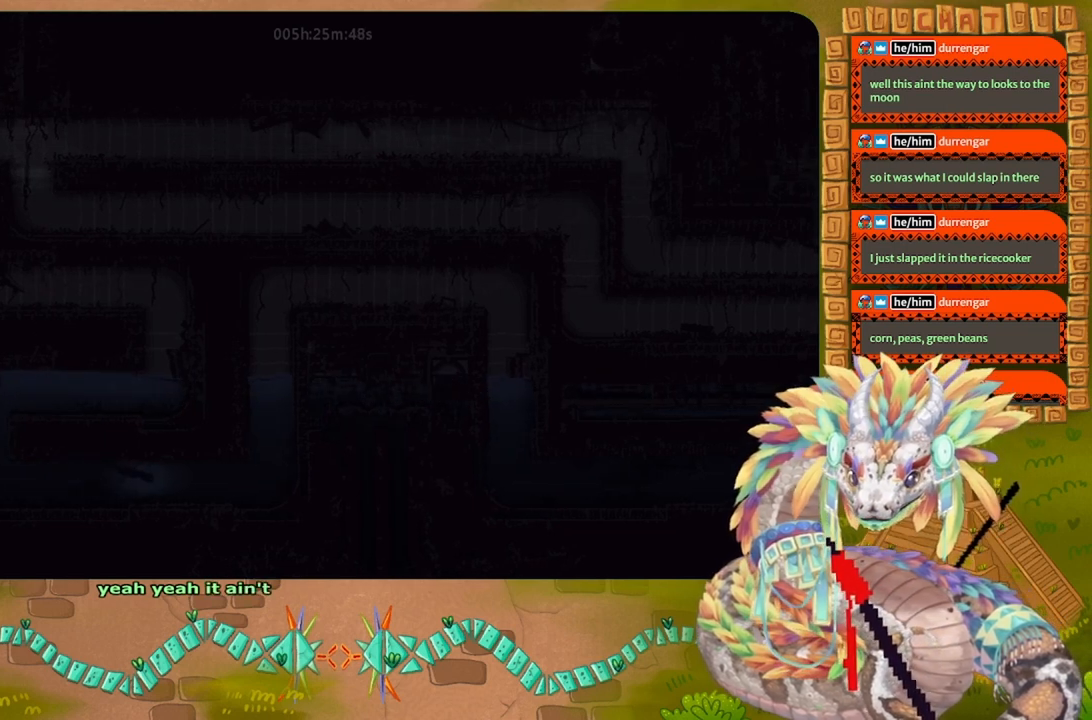
{"keys": ["right", "up"], "events": [[33, "up", "up"], [133, "down", "down"], [333, "down", "up"], [500, "up", "down"]]}
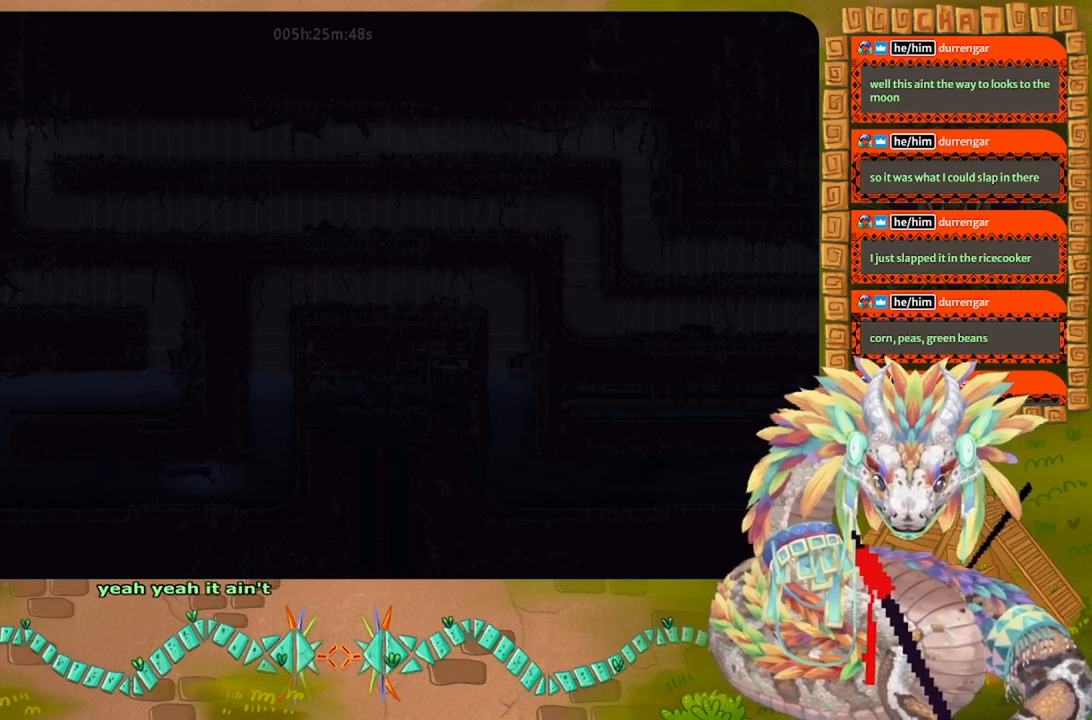
{"keys": ["up"], "events": [[267, "right", "up"]]}
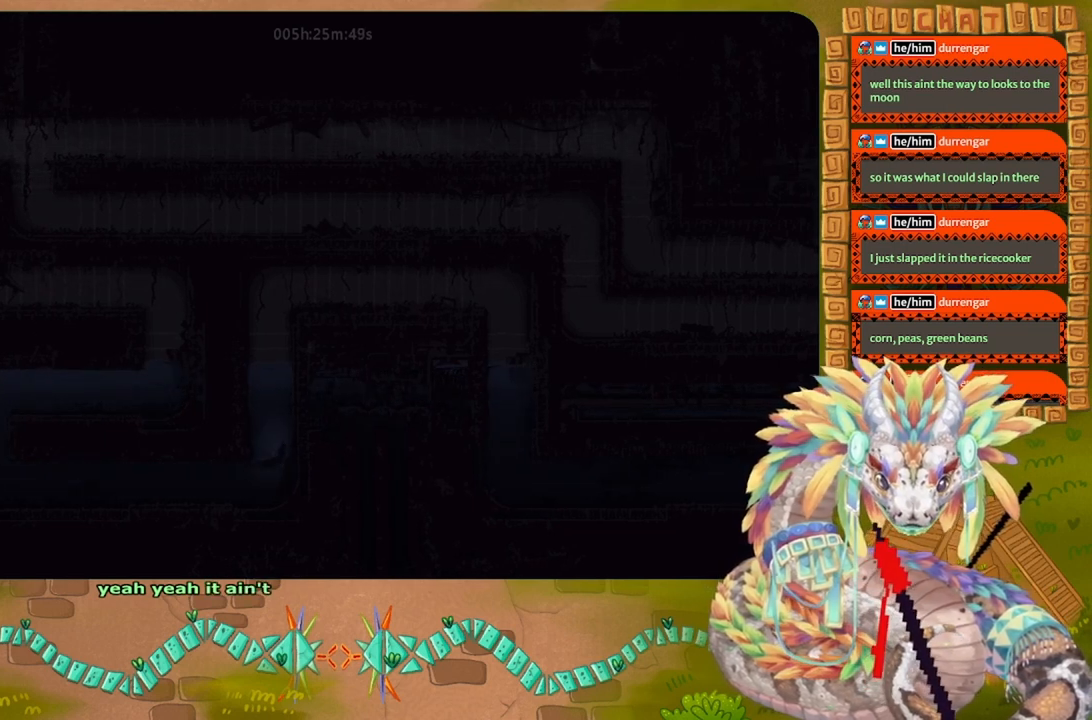
{"keys": ["left", "up"], "events": [[33, "left", "down"], [233, "left", "up"], [433, "left", "down"]]}
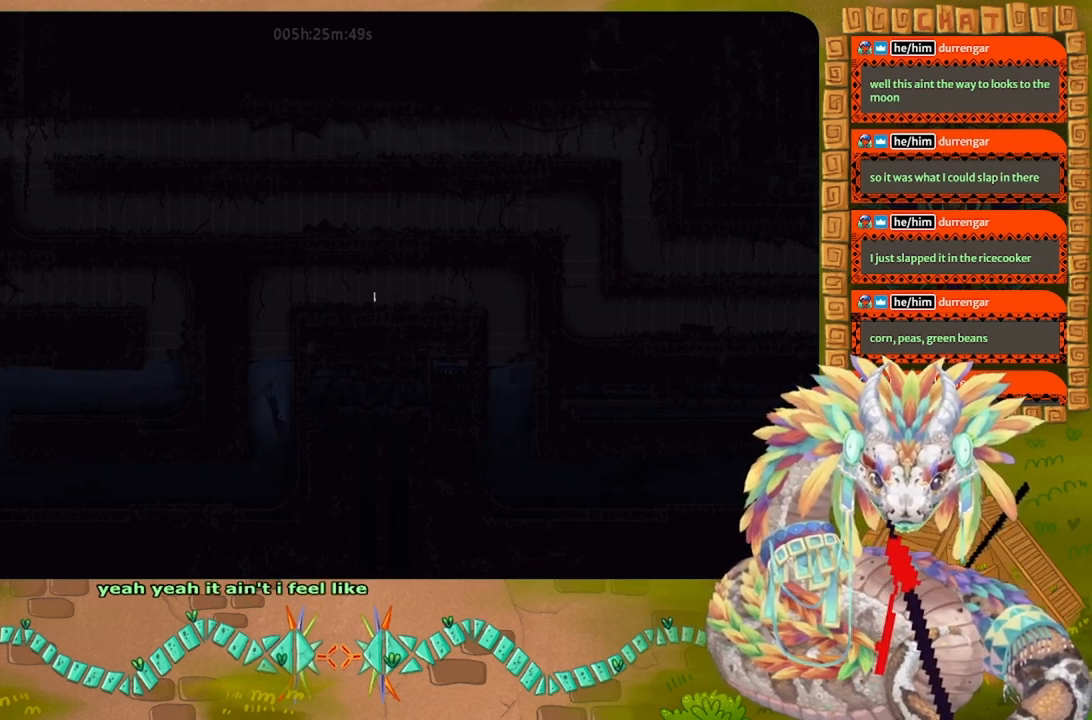
{"keys": ["j", "right", "up"], "events": [[100, "left", "up"], [300, "right", "down"], [433, "j", "down"]]}
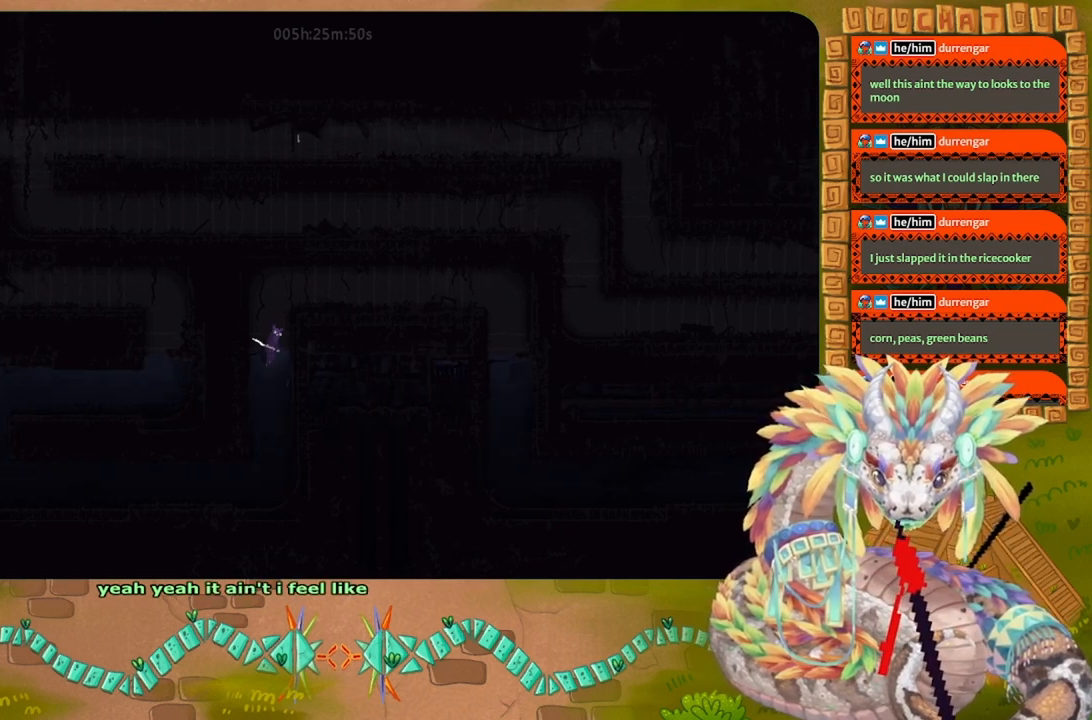
{"keys": ["right"], "events": [[467, "j", "up"], [500, "up", "up"]]}
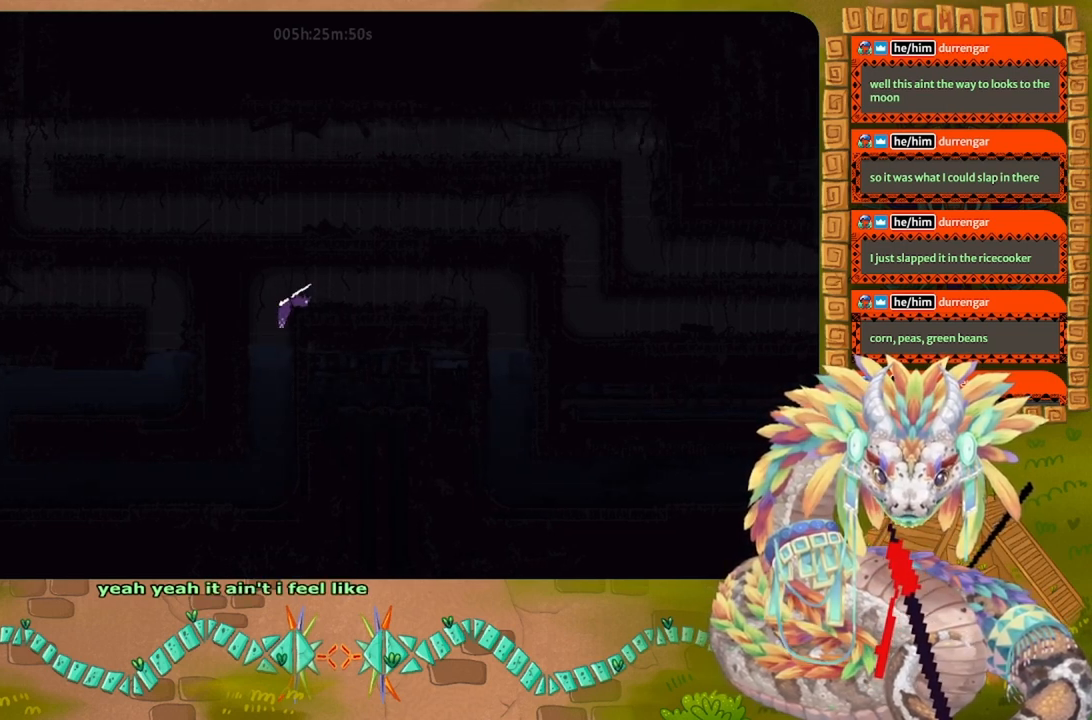
{"keys": ["right"], "events": [[67, "j", "down"], [333, "j", "up"]]}
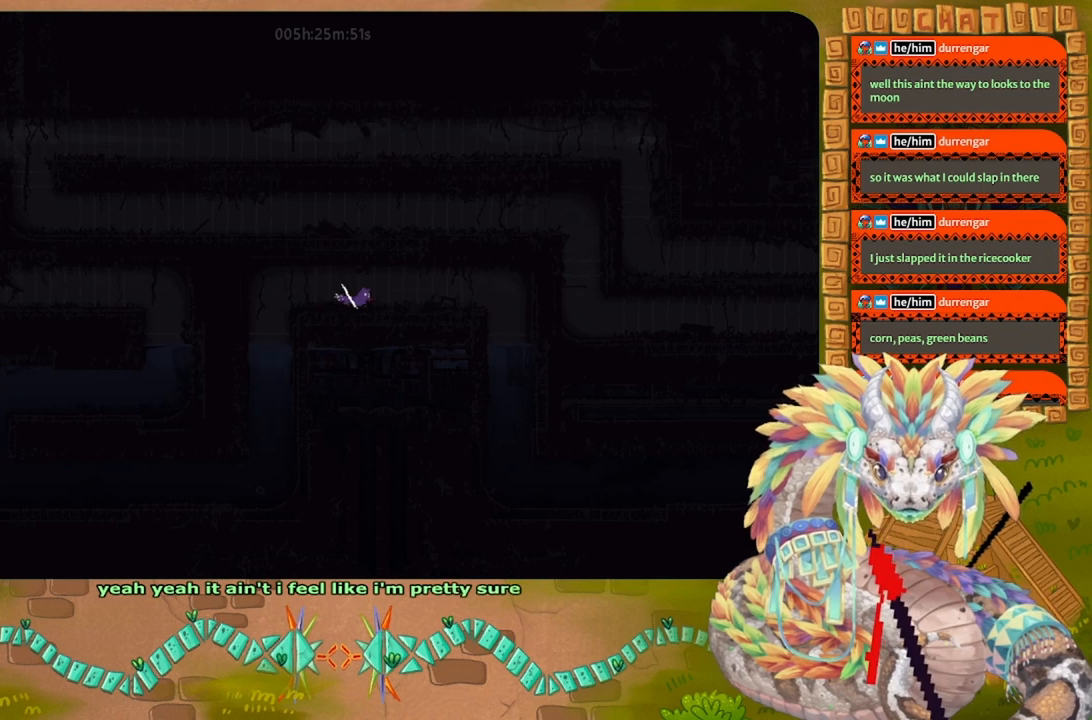
{"keys": [], "events": [[467, "right", "up"]]}
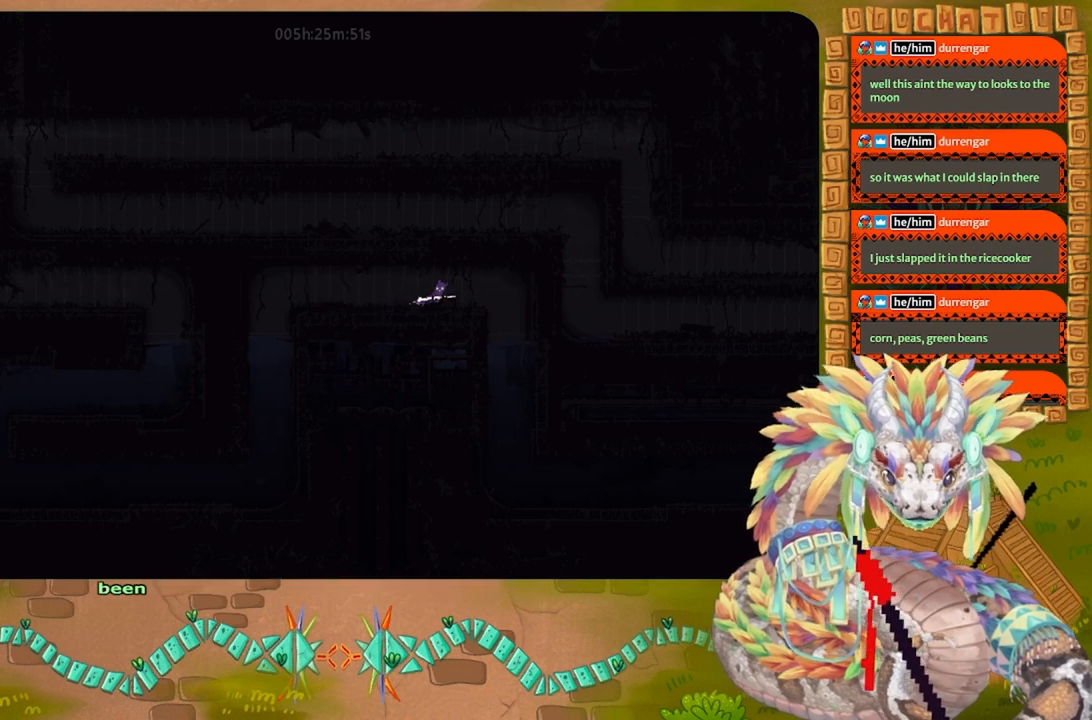
{"keys": ["j", "right"], "events": [[333, "right", "down"], [500, "j", "down"]]}
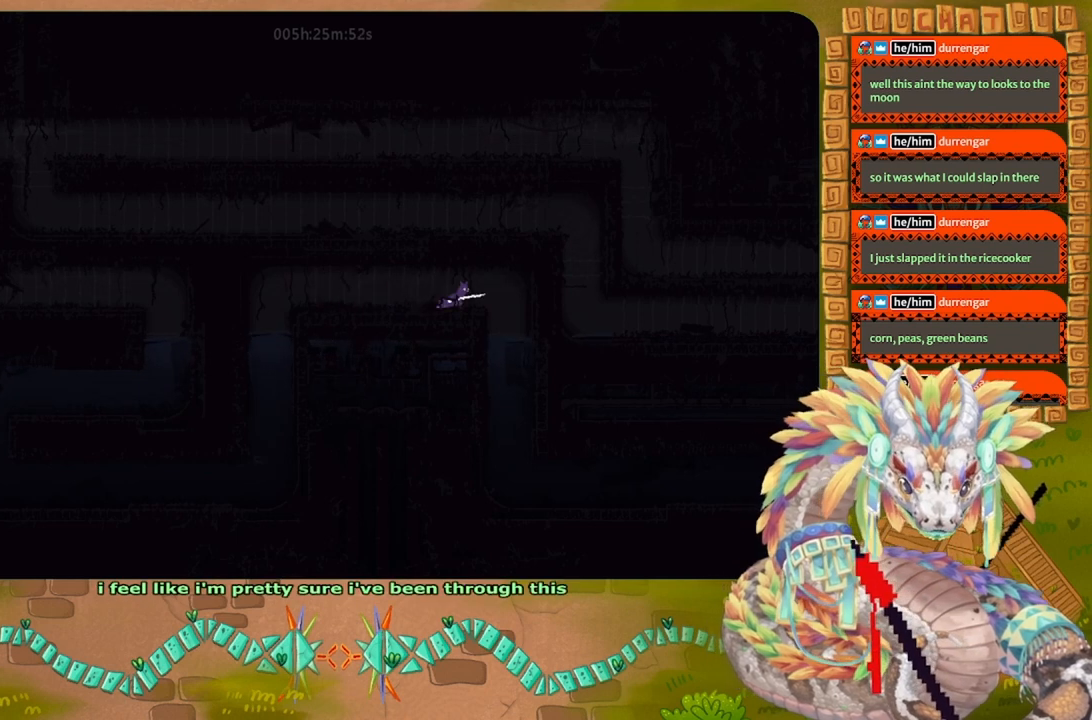
{"keys": ["down", "left"], "events": [[33, "down", "down"], [100, "j", "up"], [100, "right", "up"], [400, "left", "down"]]}
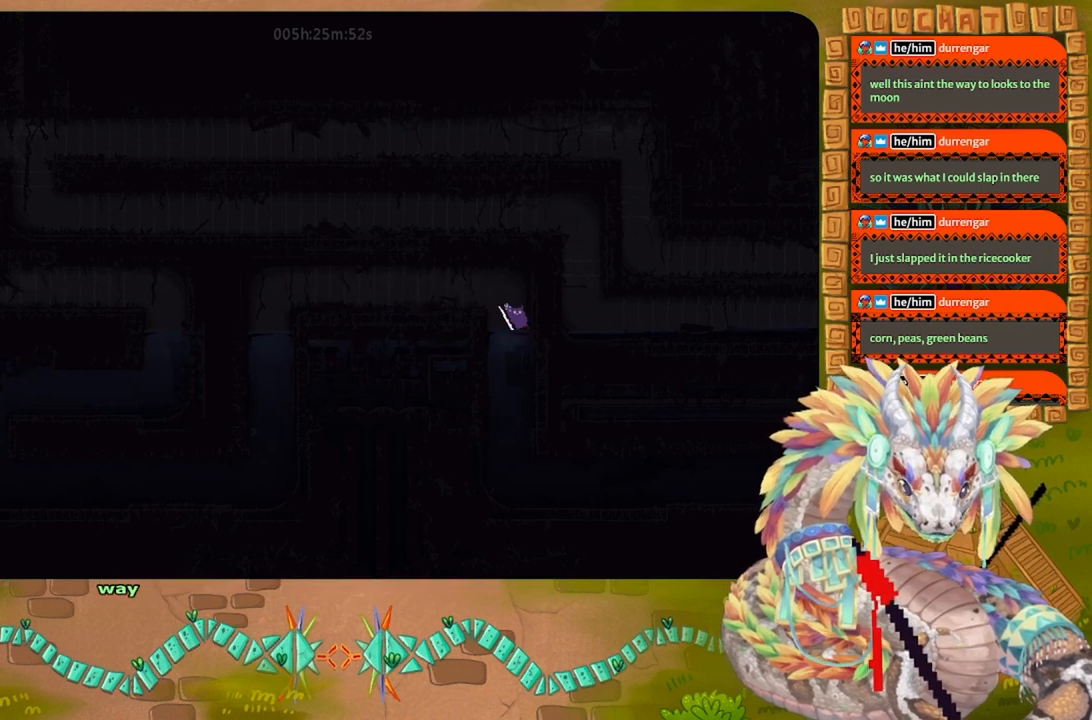
{"keys": ["down", "right"], "events": [[33, "left", "up"], [167, "right", "down"]]}
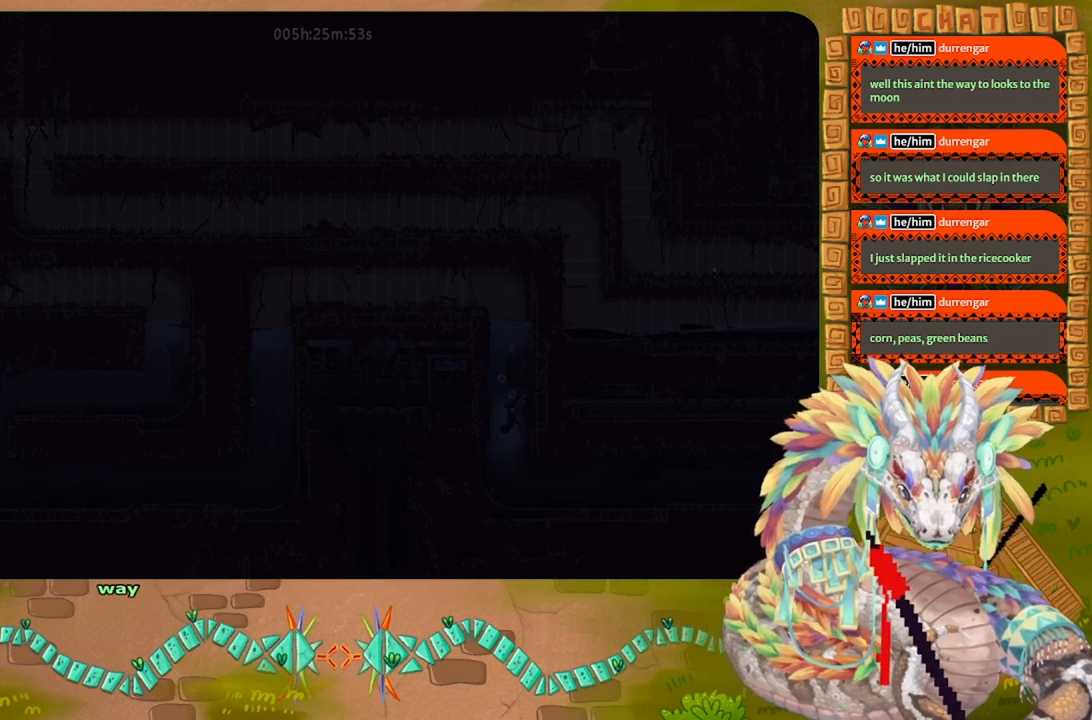
{"keys": ["right"], "events": [[433, "down", "up"]]}
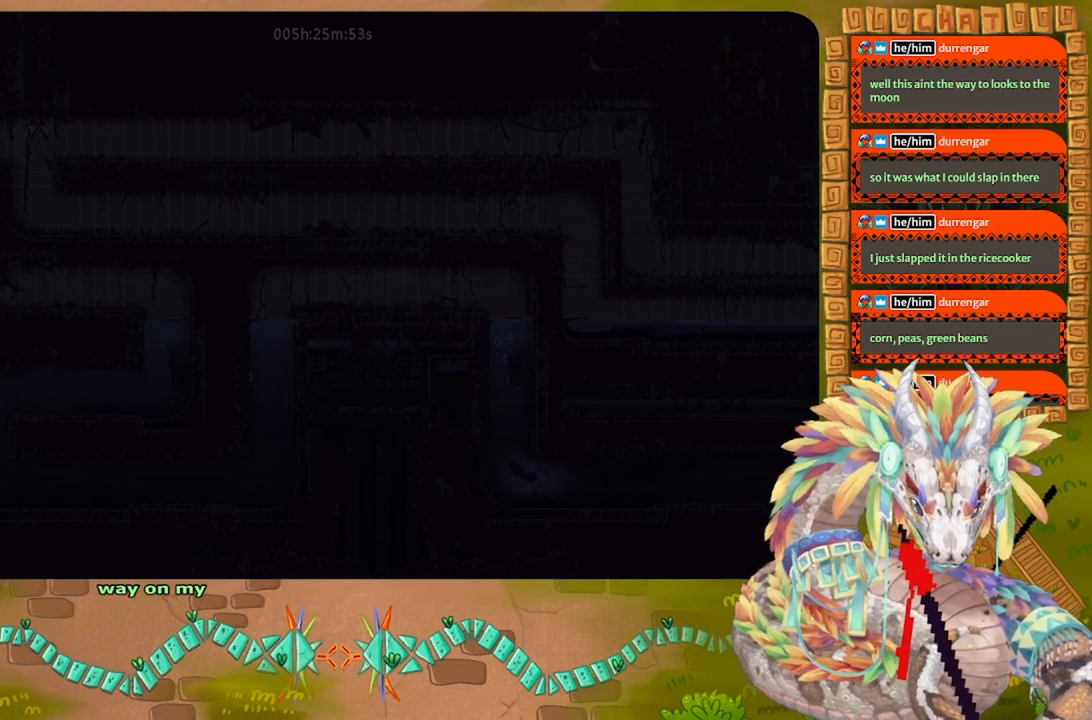
{"keys": ["right"], "events": [[167, "up", "down"], [400, "up", "up"]]}
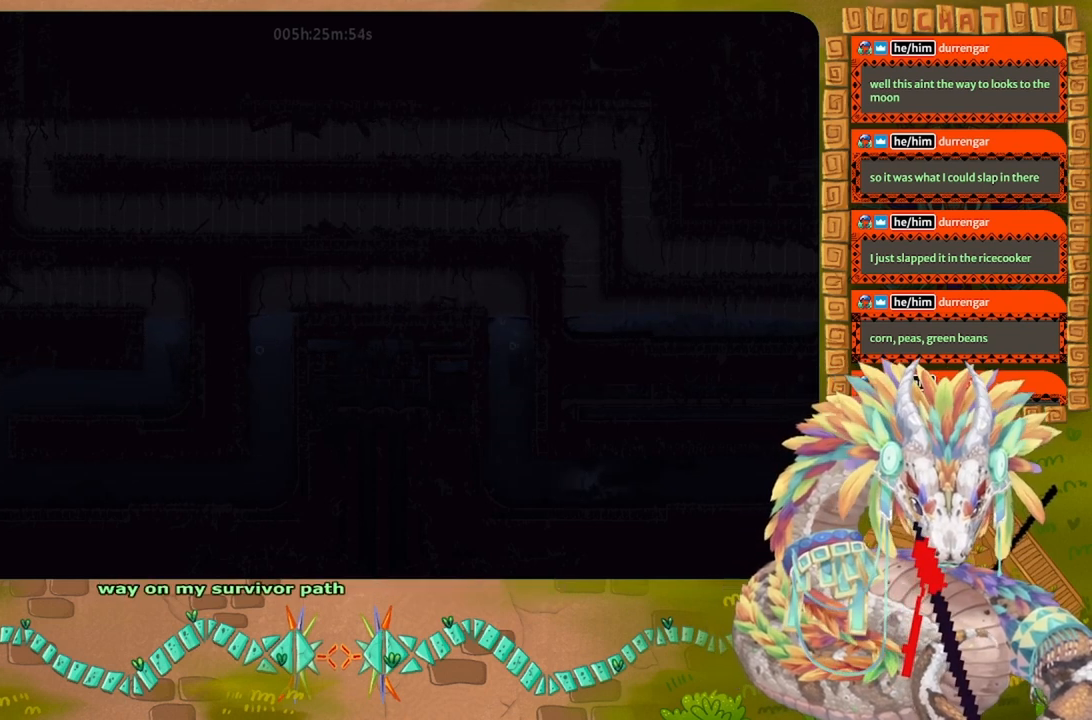
{"keys": ["down", "right"], "events": [[233, "down", "down"]]}
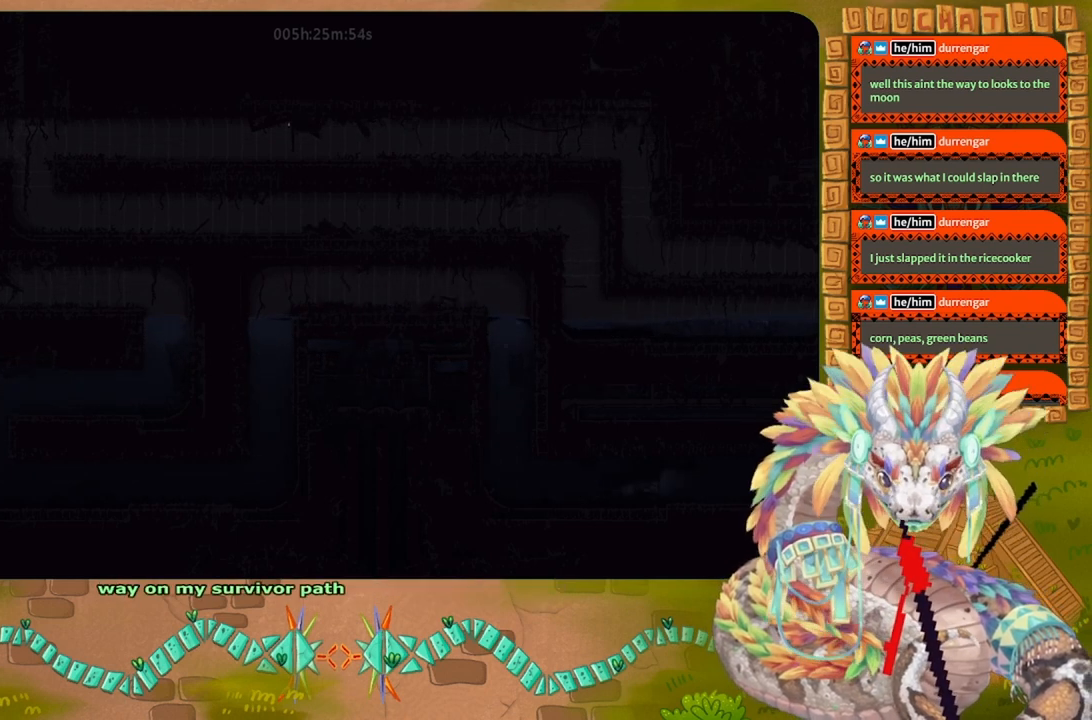
{"keys": ["right", "up"], "events": [[200, "down", "up"], [333, "up", "down"]]}
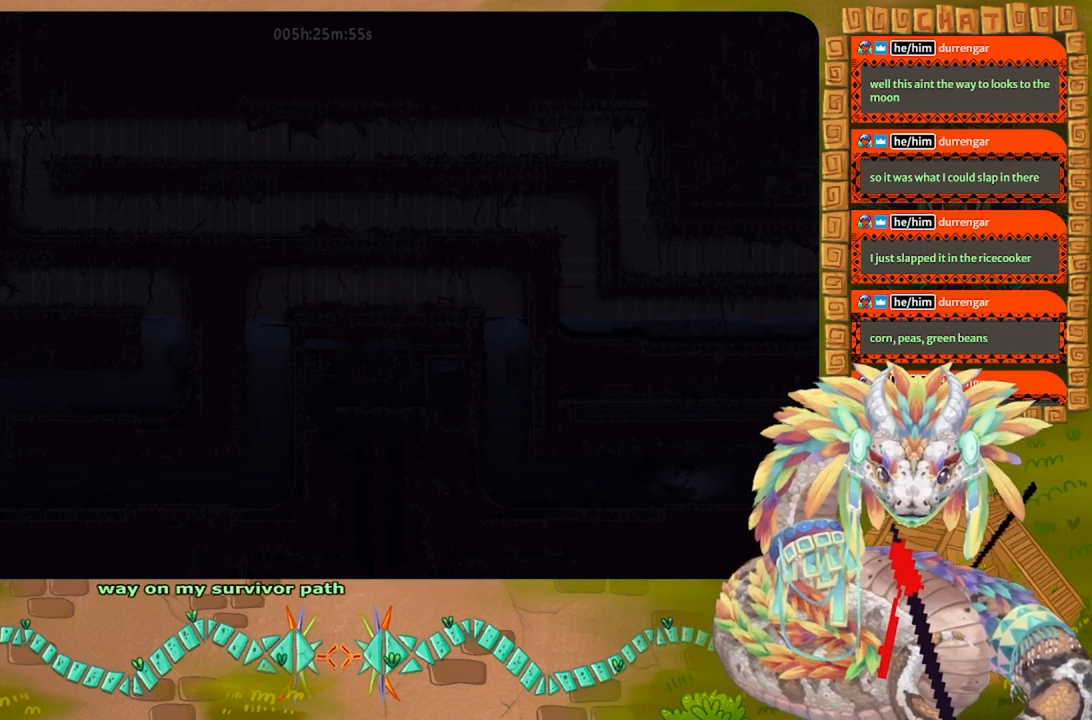
{"keys": ["right"], "events": [[433, "up", "up"]]}
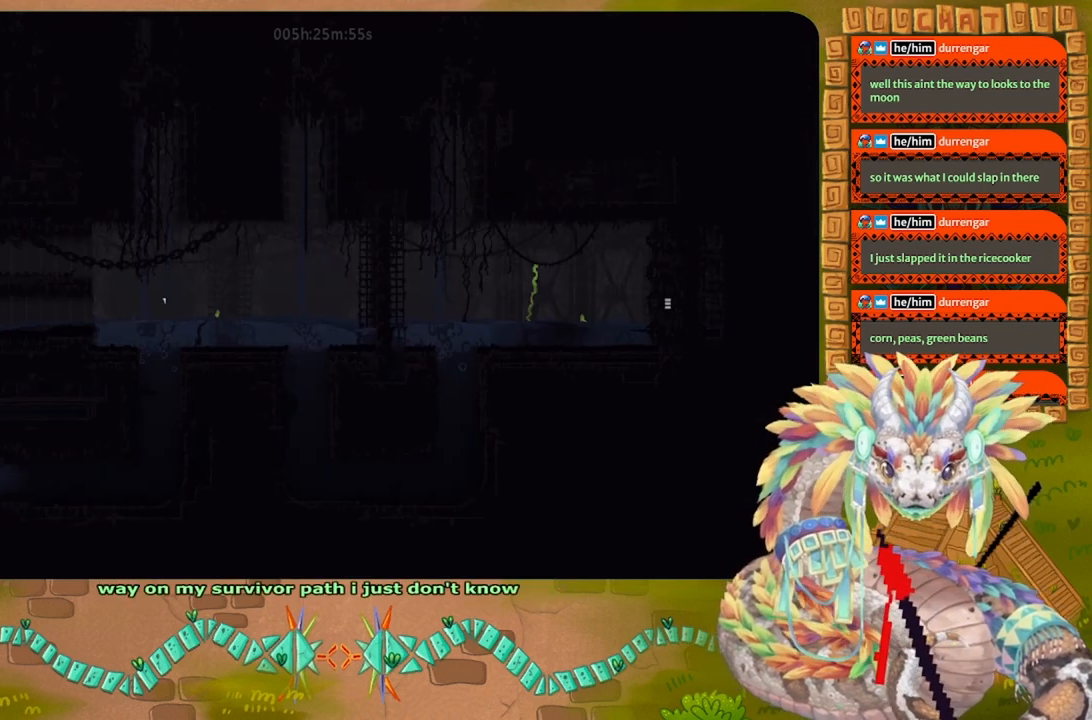
{"keys": ["right"], "events": [[67, "down", "down"], [367, "down", "up"]]}
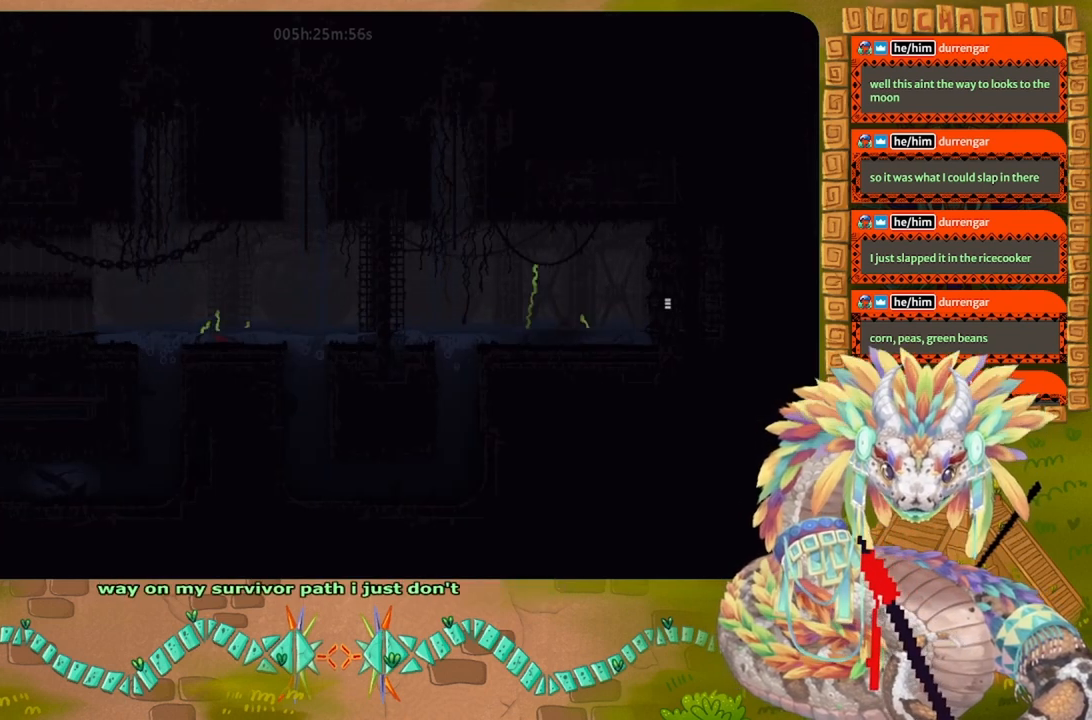
{"keys": [], "events": [[67, "up", "down"], [400, "right", "up"], [500, "up", "up"]]}
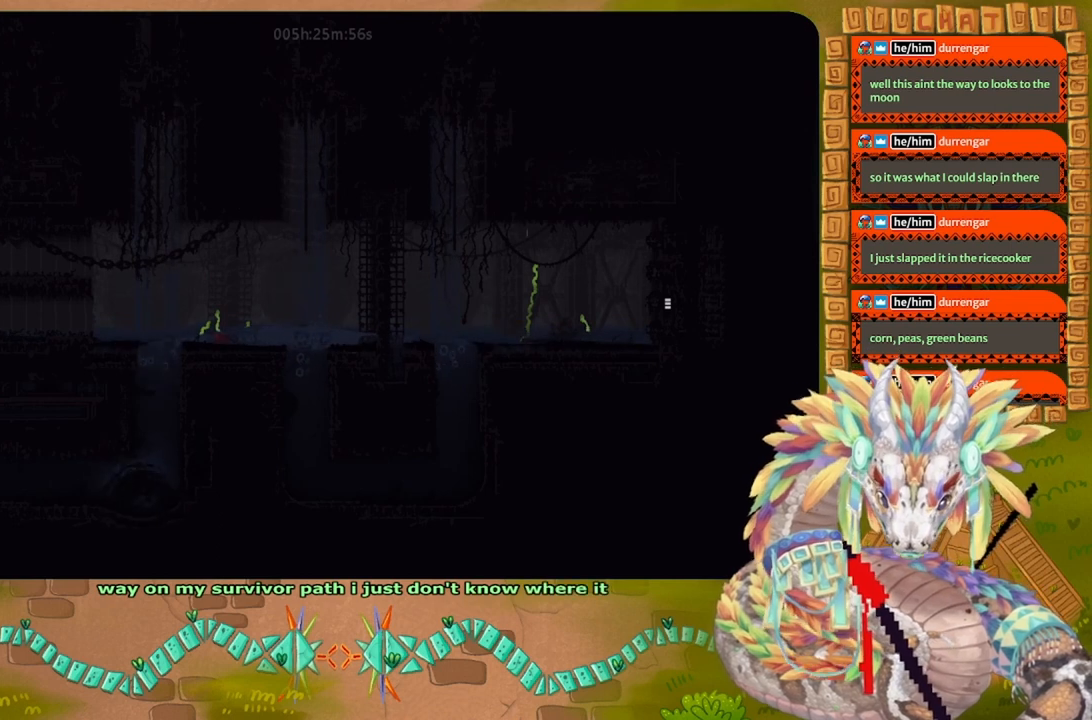
{"keys": [], "events": []}
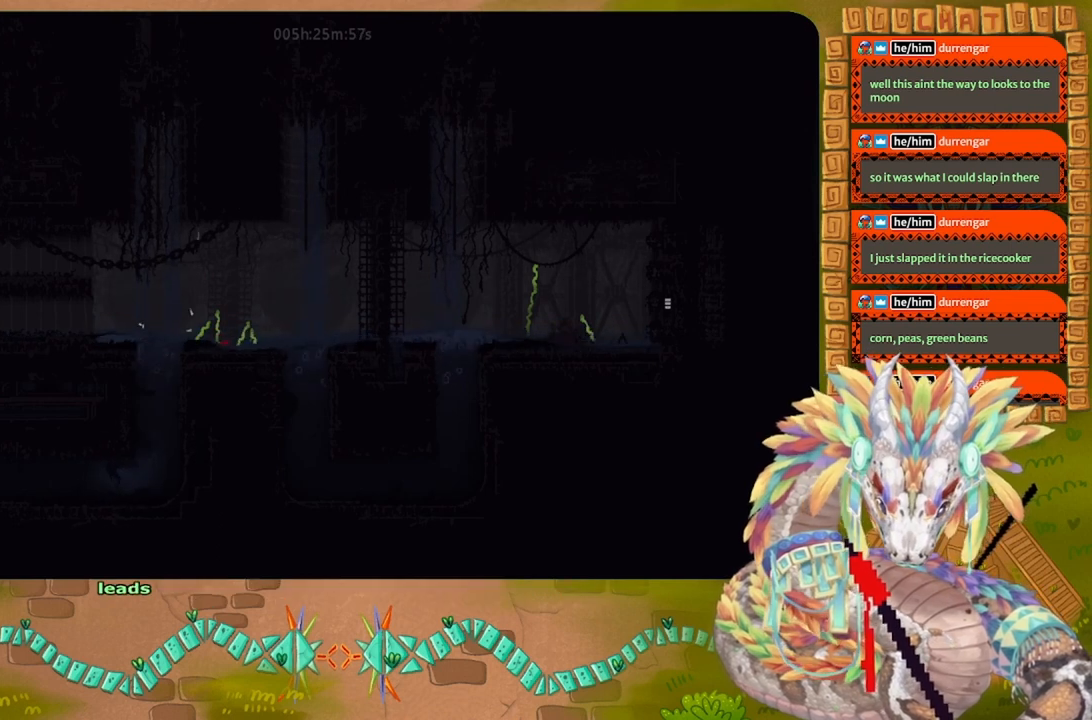
{"keys": [], "events": []}
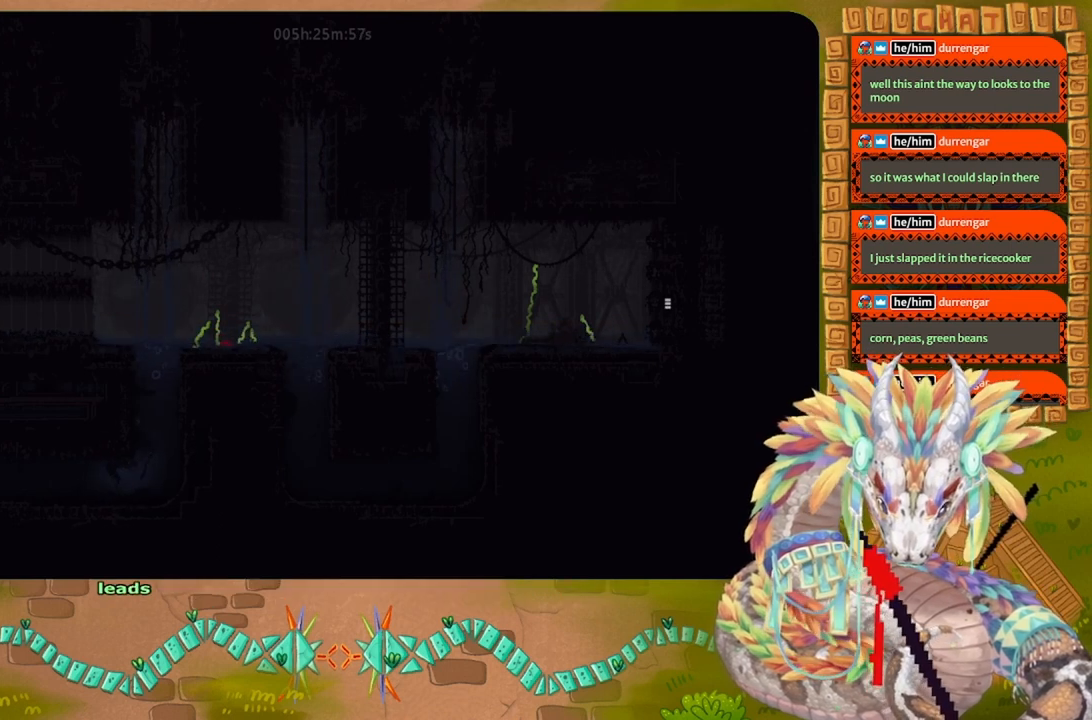
{"keys": ["right", "up"], "events": [[500, "right", "down"], [500, "up", "down"]]}
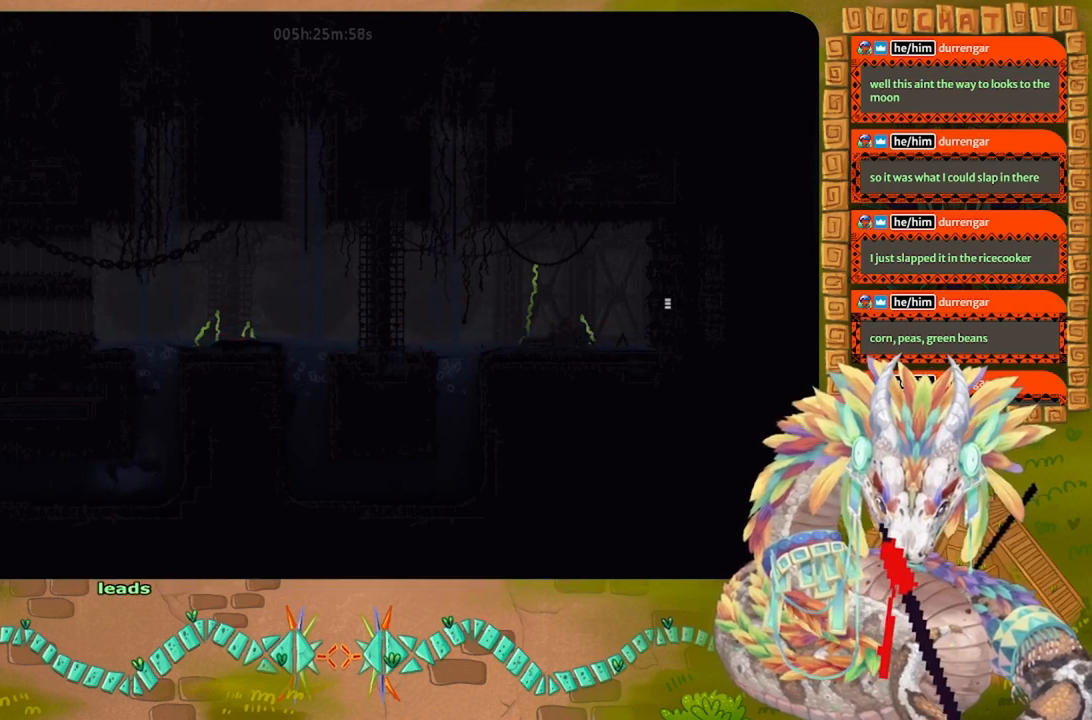
{"keys": ["right", "up"], "events": [[100, "right", "up"], [333, "right", "down"]]}
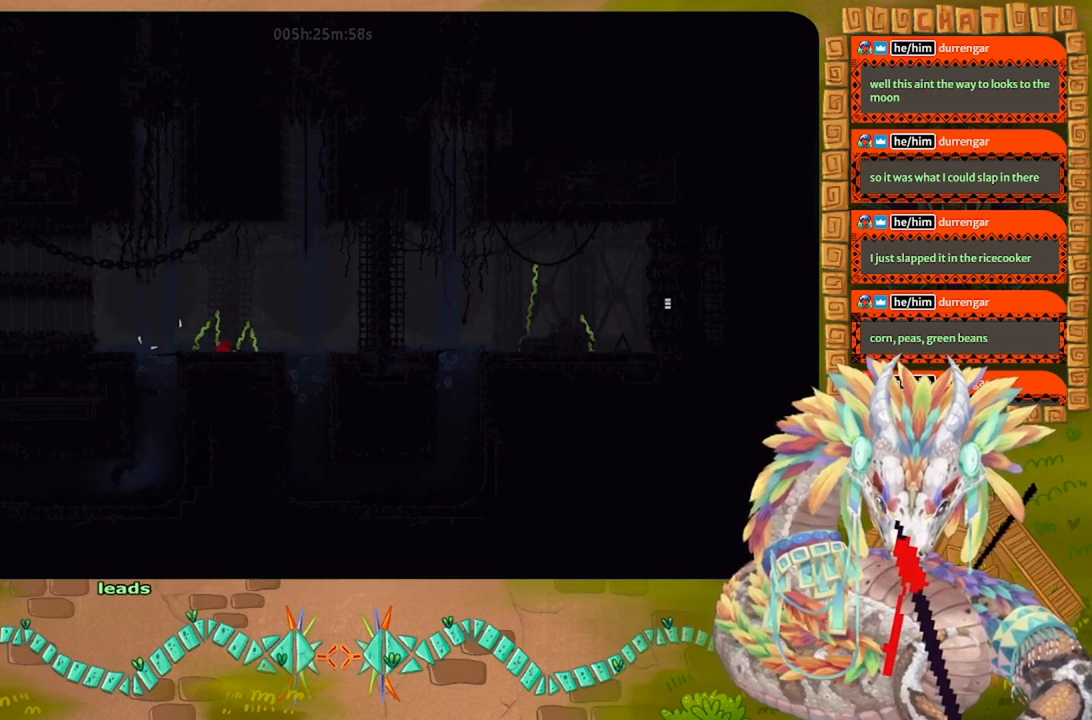
{"keys": ["up"], "events": [[400, "right", "up"]]}
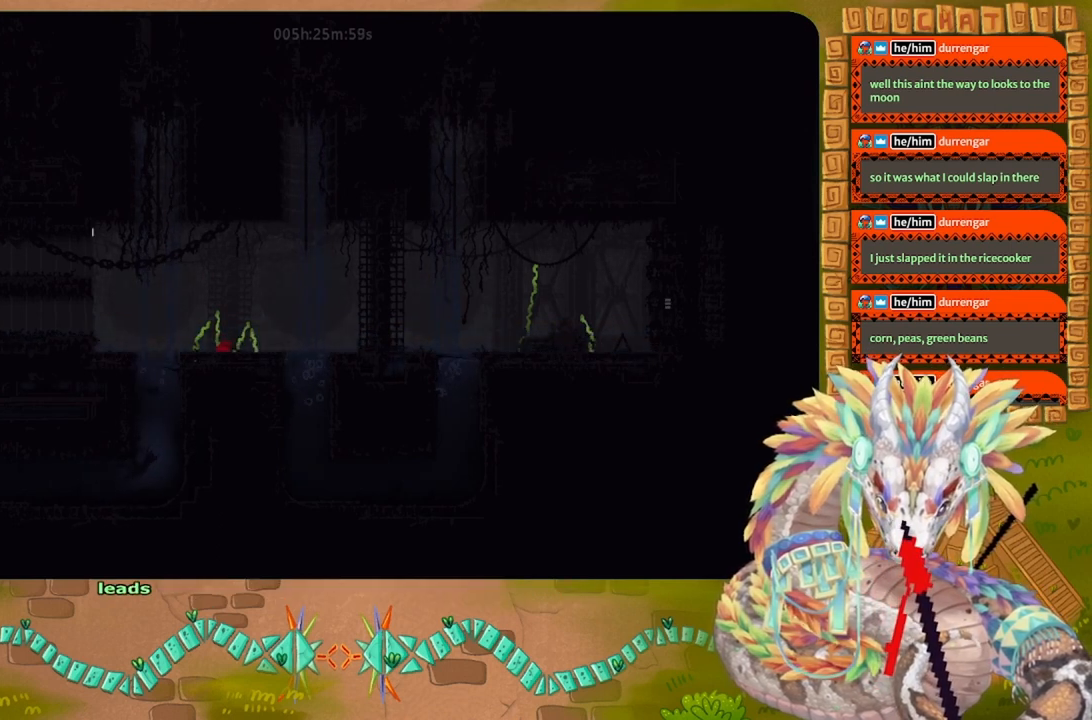
{"keys": ["up"], "events": []}
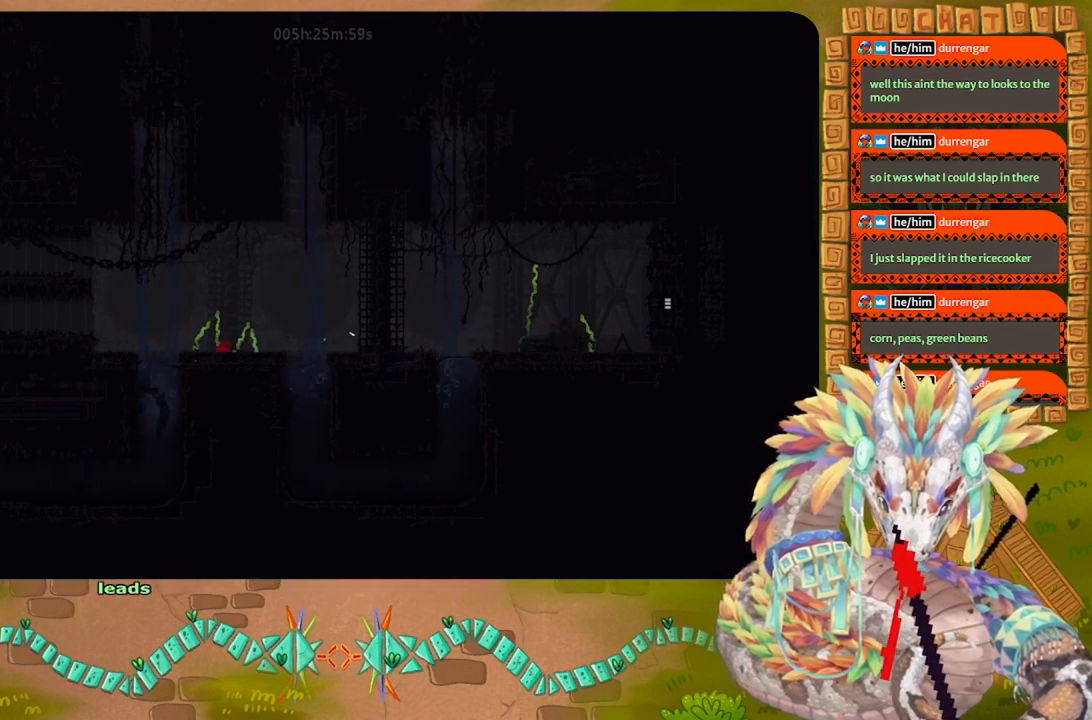
{"keys": ["j", "right", "up"], "events": [[267, "right", "down"], [367, "j", "down"]]}
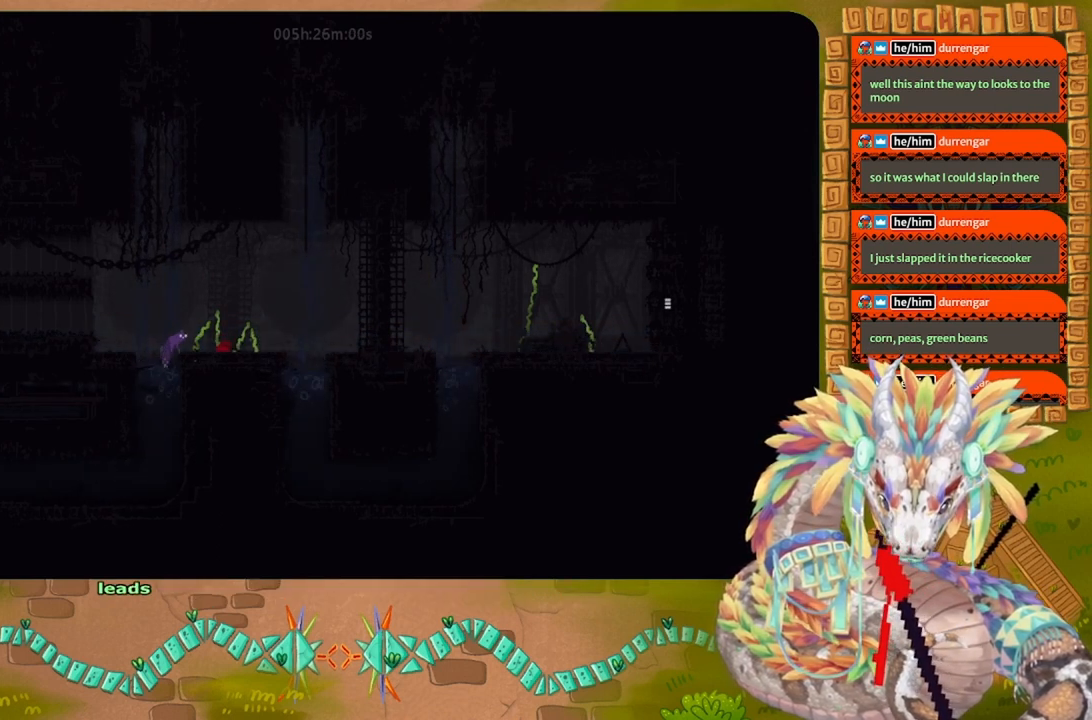
{"keys": [], "events": [[133, "j", "up"], [267, "right", "up"], [267, "up", "up"]]}
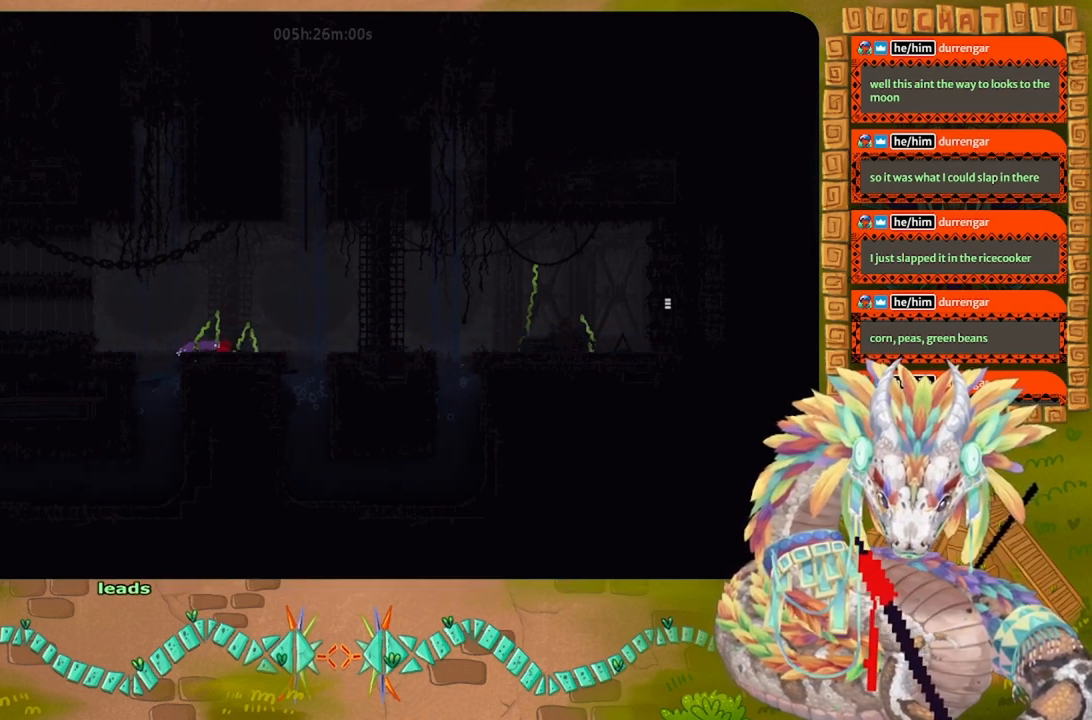
{"keys": [], "events": [[267, "up", "down"], [400, "up", "up"]]}
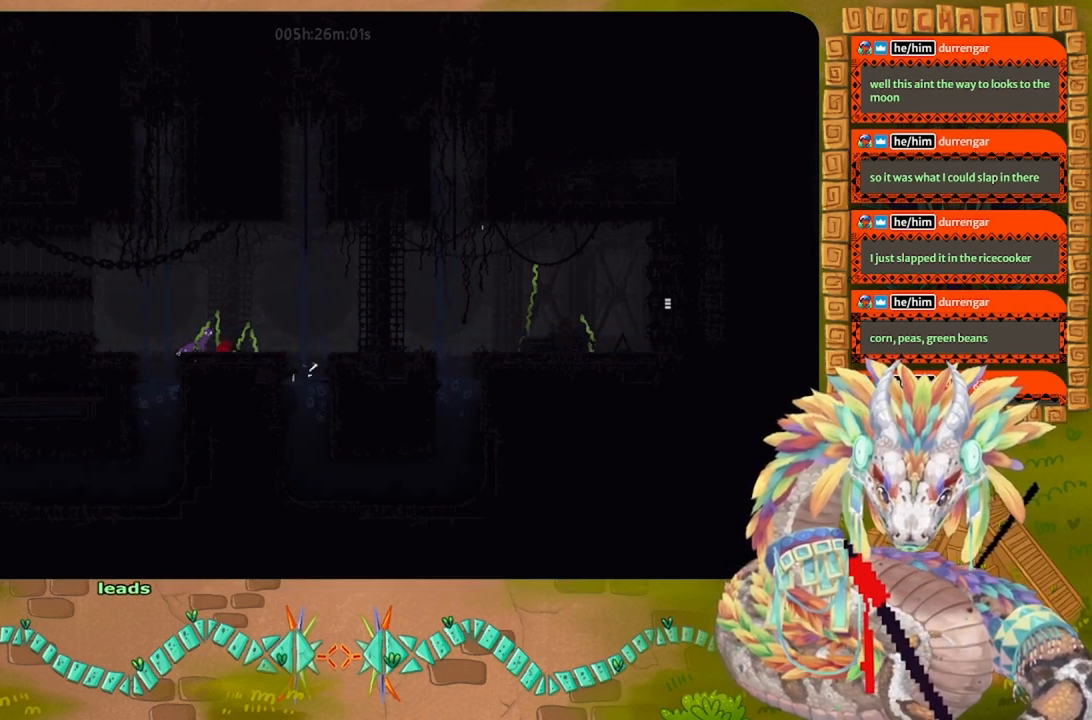
{"keys": [], "events": [[333, "g", "down"], [467, "g", "up"]]}